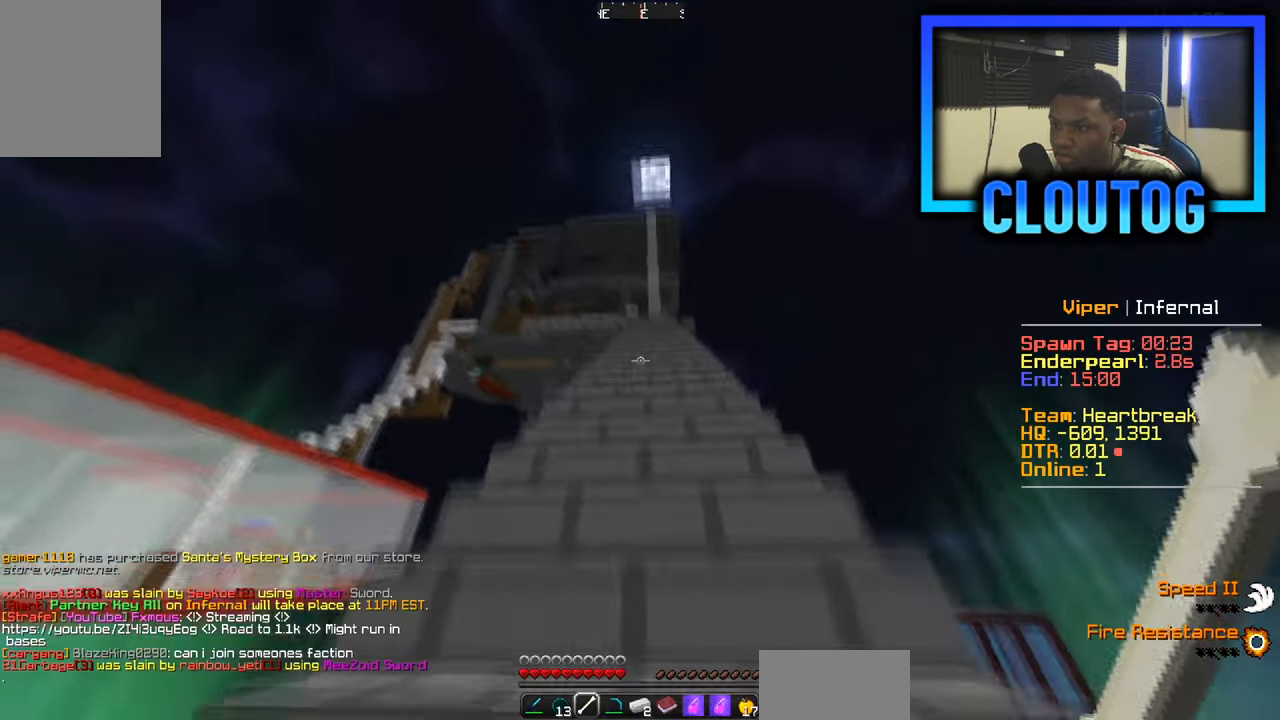
Gameplay with keyboard and mouse; each line is a JSON object with the keys and mouse buttons held at the frame after it. "events" lists presses ("down") and releases ("up") of "a", "d", "s", "w", "mouse_left" and "mouse_right" between this image and that frame as [ms after this image, input, new state], when the widget could be followed in between. "mouse_left", "mouse_right" = the "left", "right" buttons of the "mouse" list. No other keys are recorded. Fast repeated clicks can show as one long hold. Mouse movement is not recorded.
{"keys": ["w"], "mouse": [], "events": []}
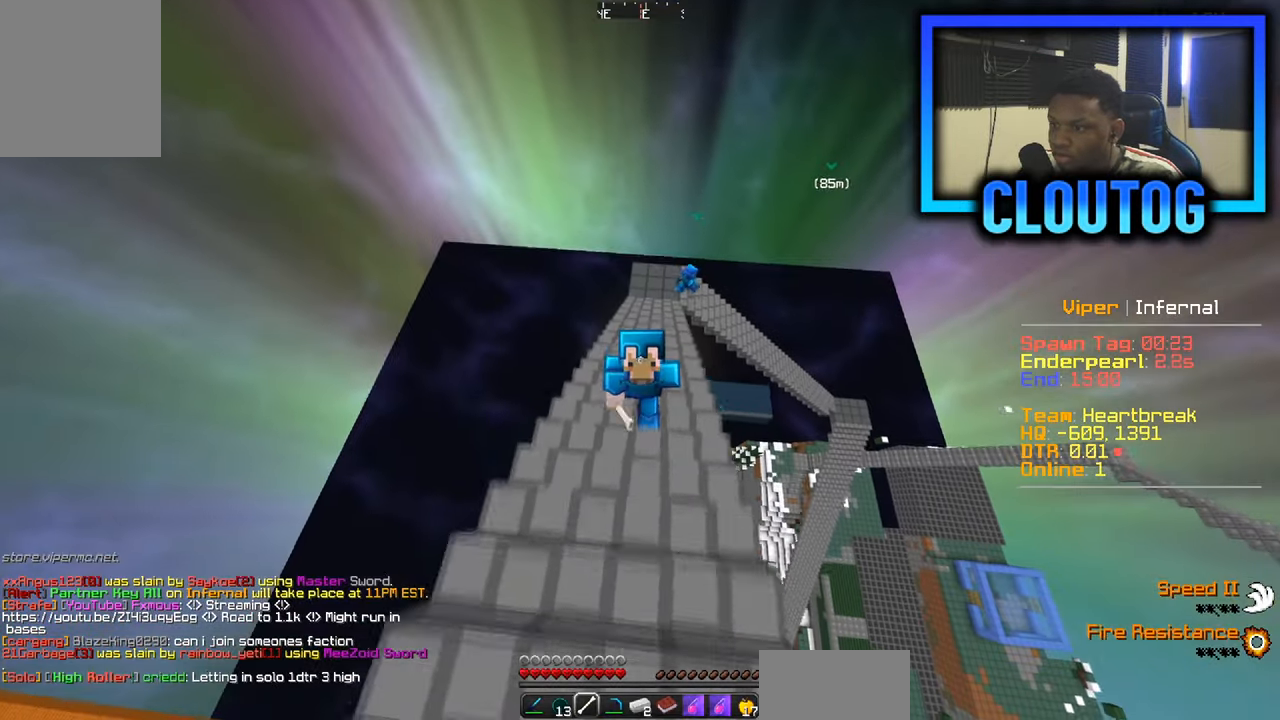
{"keys": ["w"], "mouse": [], "events": []}
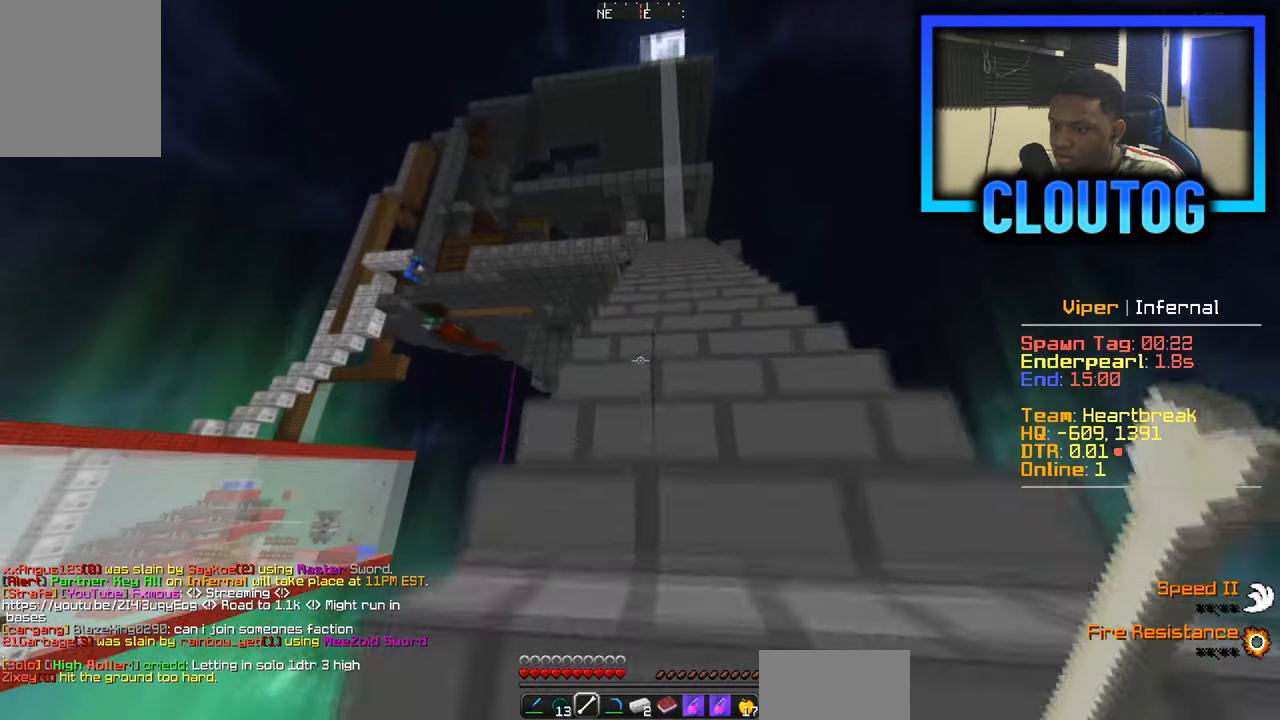
{"keys": ["w"], "mouse": [], "events": []}
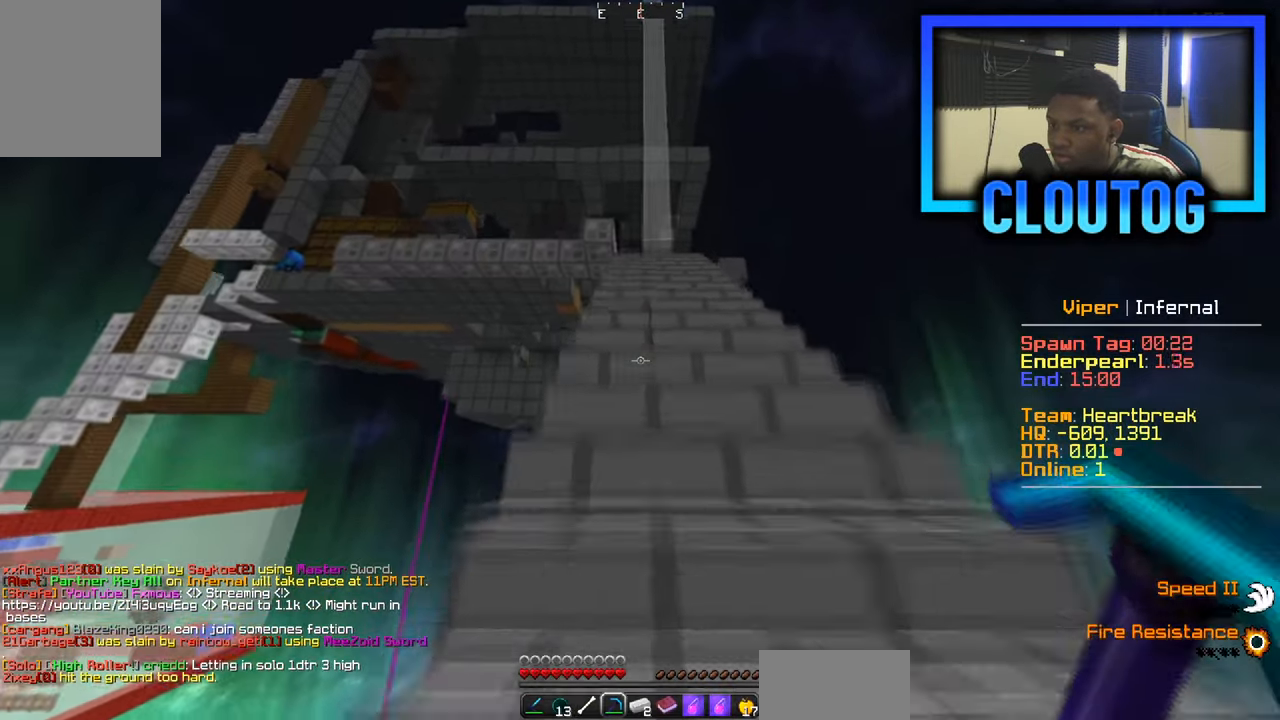
{"keys": ["d", "w"], "mouse": [], "events": [[200, "d", "down"]]}
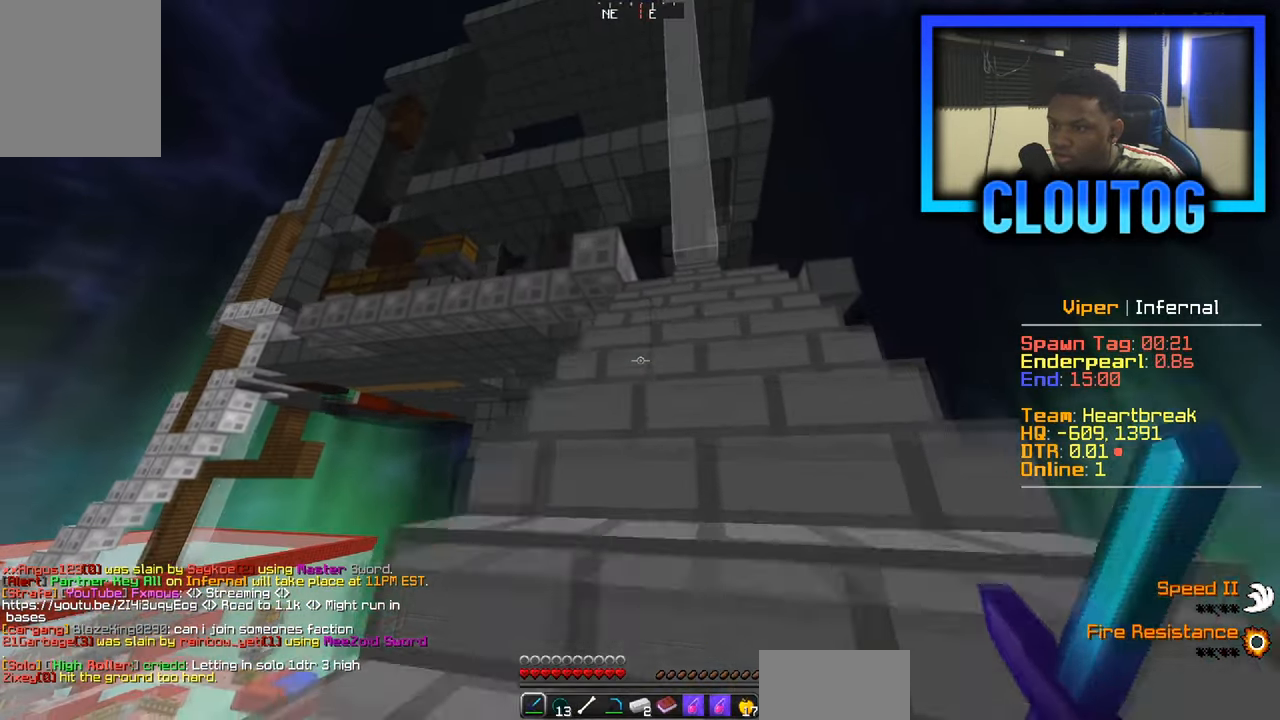
{"keys": ["w"], "mouse": [], "events": [[417, "d", "up"]]}
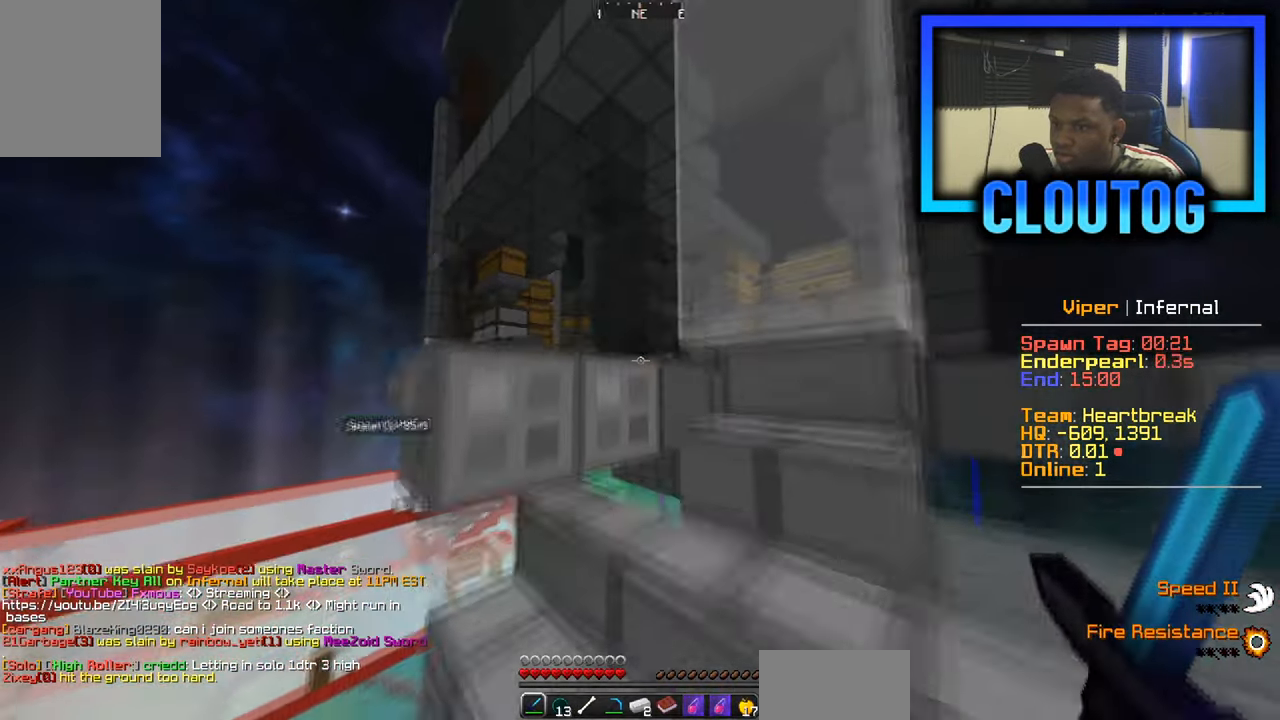
{"keys": ["a", "w"], "mouse": [], "events": [[100, "a", "down"], [233, "a", "up"], [300, "a", "down"]]}
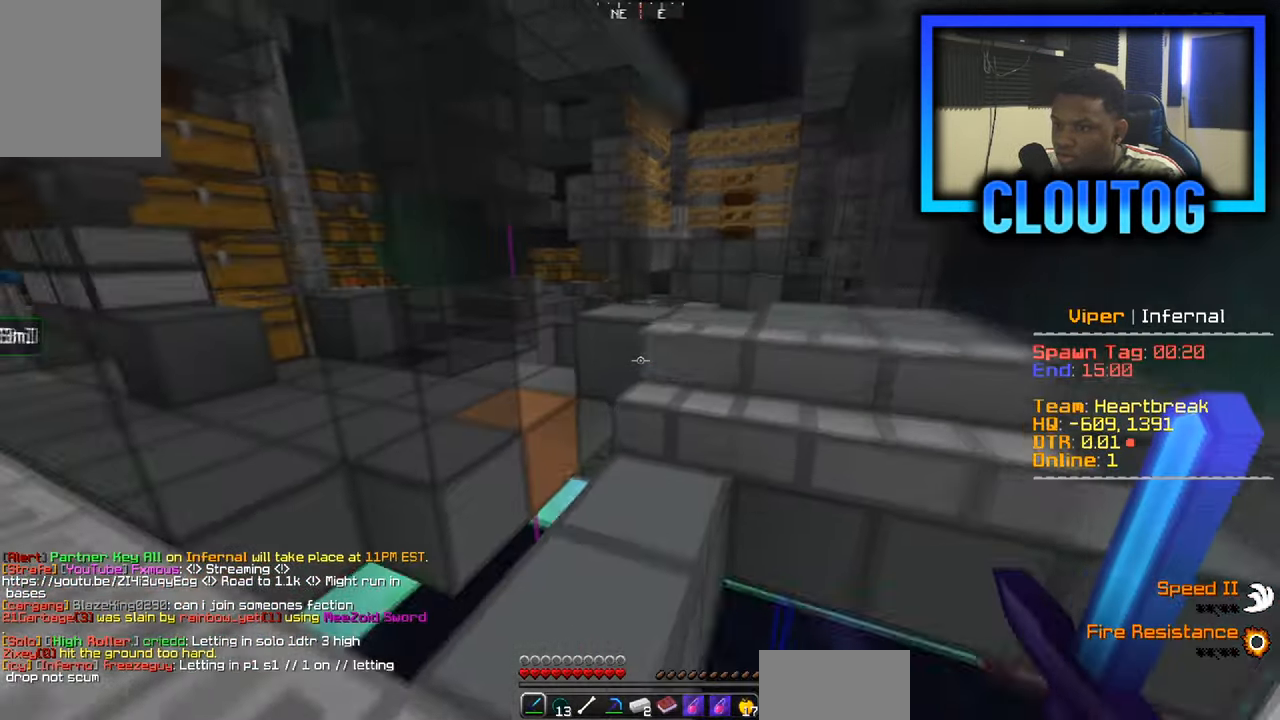
{"keys": ["d", "w"], "mouse": [], "events": [[266, "a", "up"], [366, "d", "down"]]}
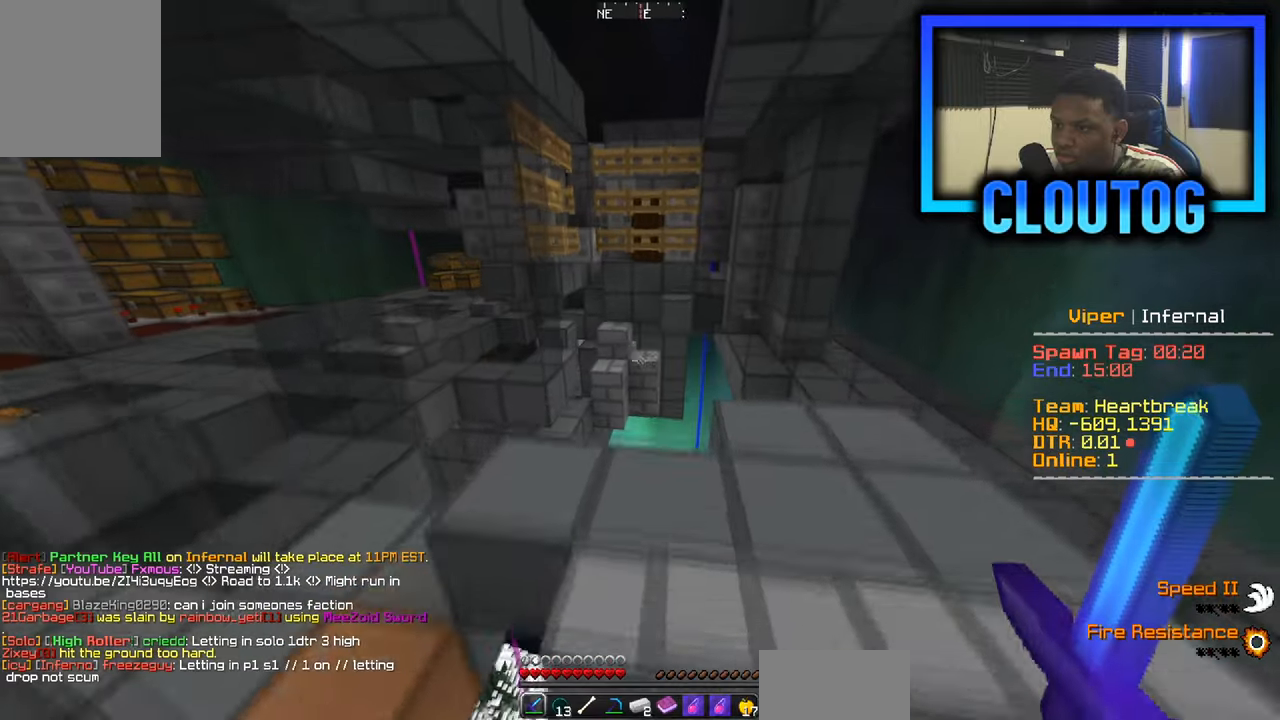
{"keys": ["a", "s"], "mouse": [], "events": [[133, "w", "up"], [417, "a", "down"], [417, "d", "up"], [484, "s", "down"]]}
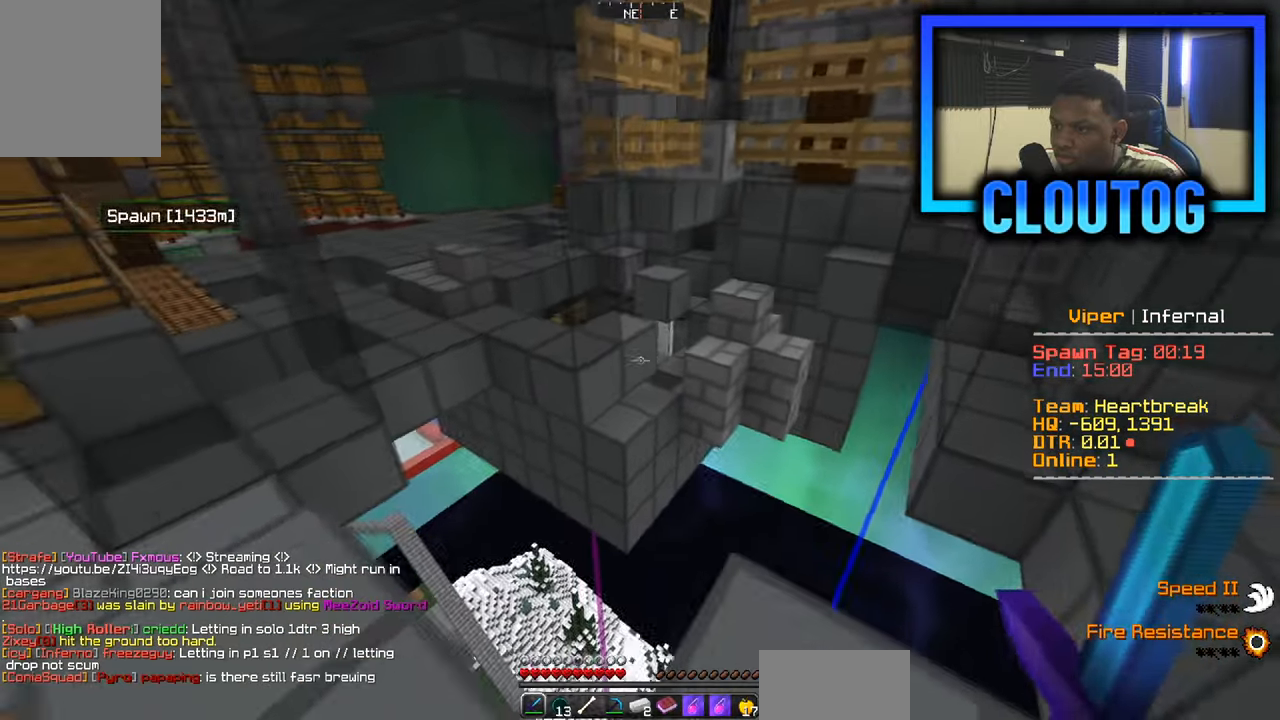
{"keys": ["d"], "mouse": [], "events": [[50, "s", "up"], [151, "a", "up"], [234, "d", "down"], [301, "d", "up"], [351, "d", "down"]]}
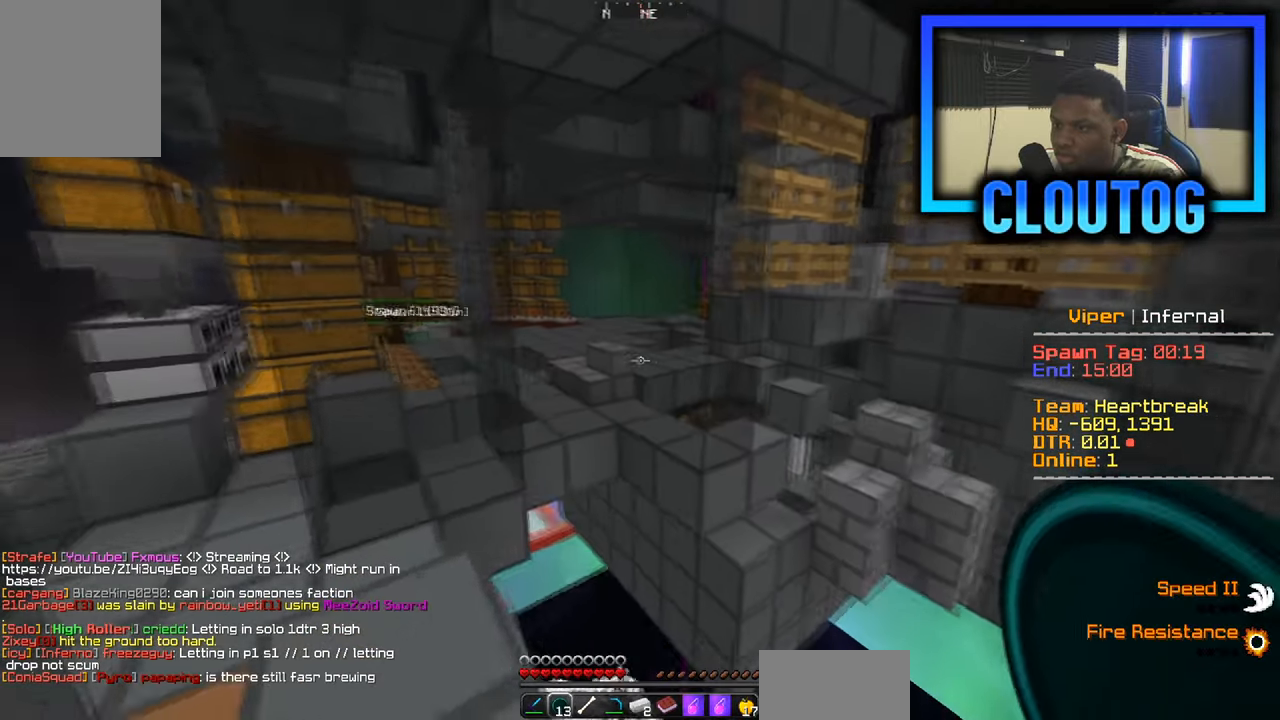
{"keys": ["d"], "mouse": [], "events": [[83, "d", "up"], [83, "s", "down"], [150, "a", "down"], [217, "s", "up"], [384, "d", "down"], [400, "a", "up"]]}
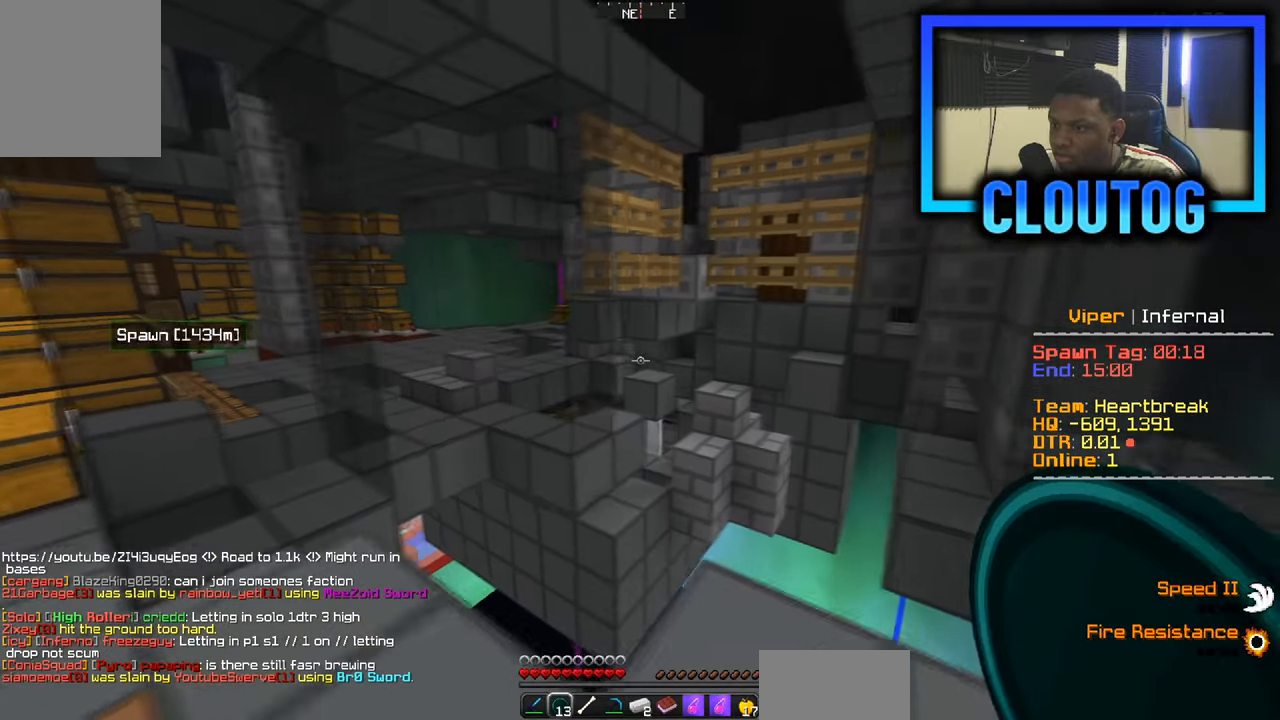
{"keys": [], "mouse": [], "events": [[34, "d", "up"]]}
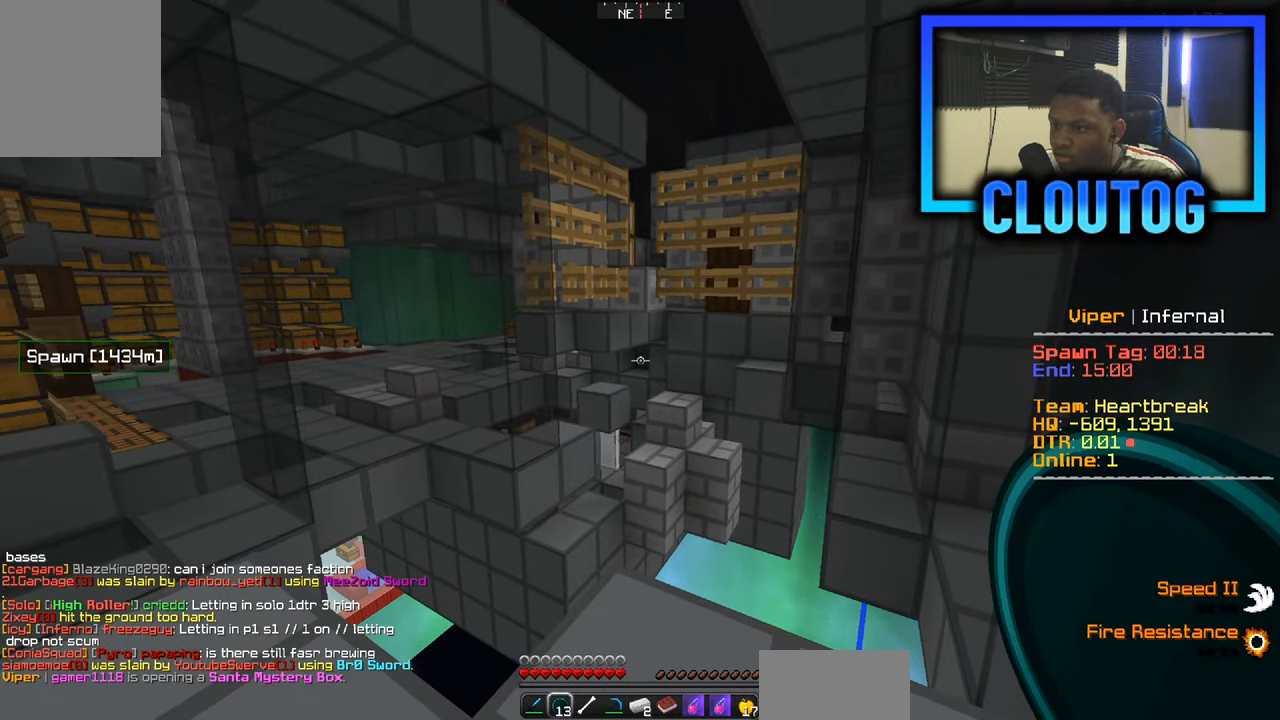
{"keys": ["w"], "mouse": [], "events": [[67, "mouse_left", "down"], [67, "mouse_right", "down"], [167, "mouse_left", "up"], [183, "mouse_right", "up"], [434, "w", "down"]]}
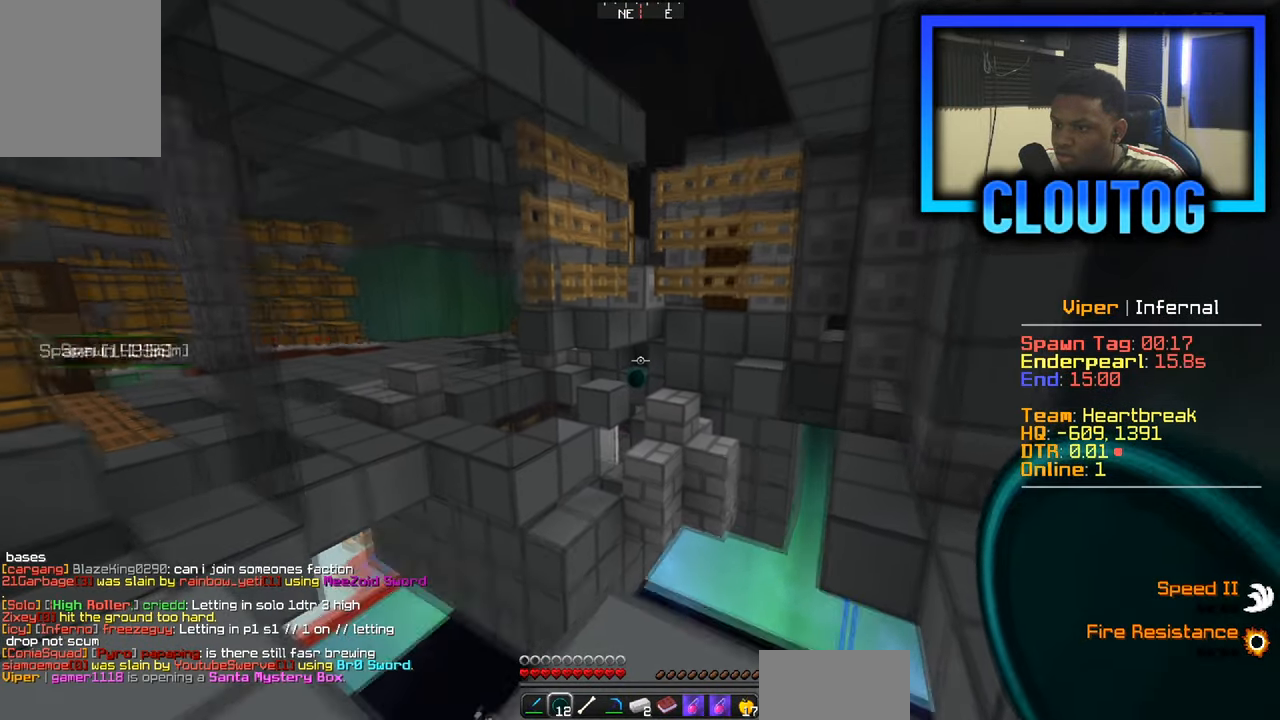
{"keys": ["d"], "mouse": [], "events": [[67, "d", "down"], [484, "w", "up"]]}
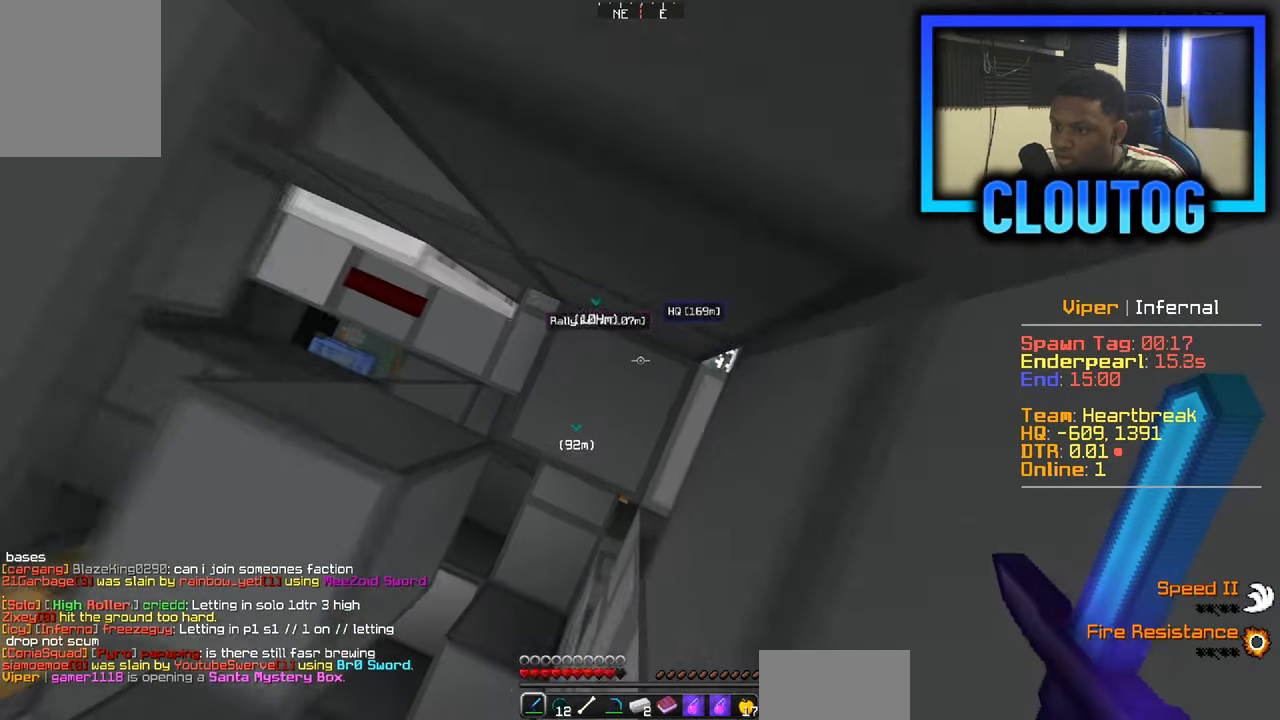
{"keys": [], "mouse": [], "events": [[67, "s", "down"], [150, "a", "down"], [167, "d", "up"], [167, "s", "up"], [284, "a", "up"]]}
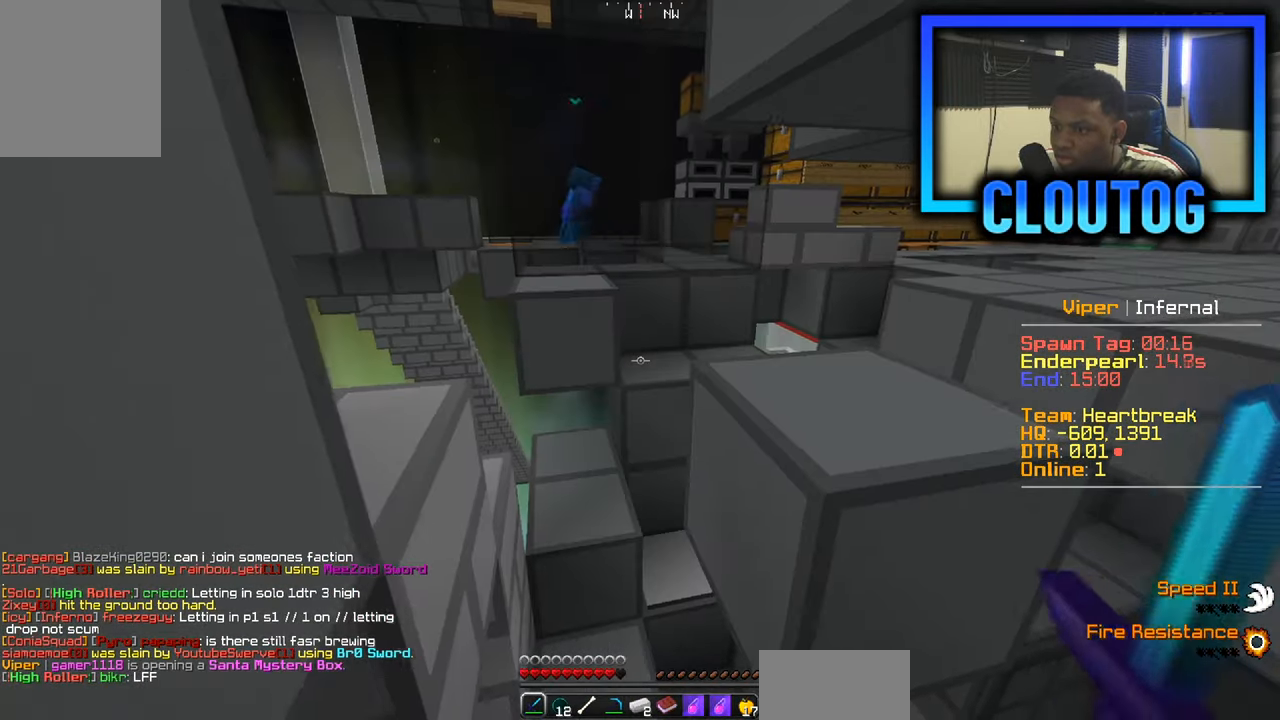
{"keys": ["w"], "mouse": [], "events": [[201, "w", "down"], [267, "w", "up"], [401, "w", "down"]]}
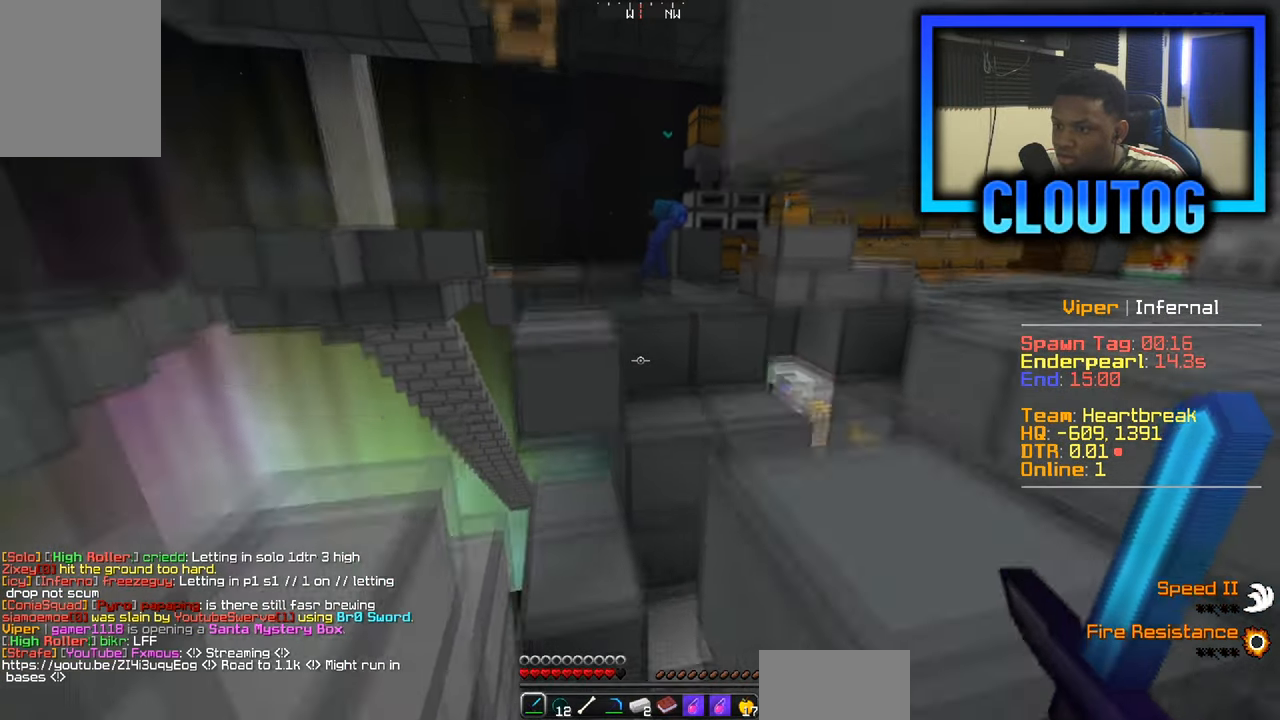
{"keys": ["w"], "mouse": [], "events": [[50, "a", "down"], [200, "w", "up"], [250, "a", "up"], [434, "w", "down"]]}
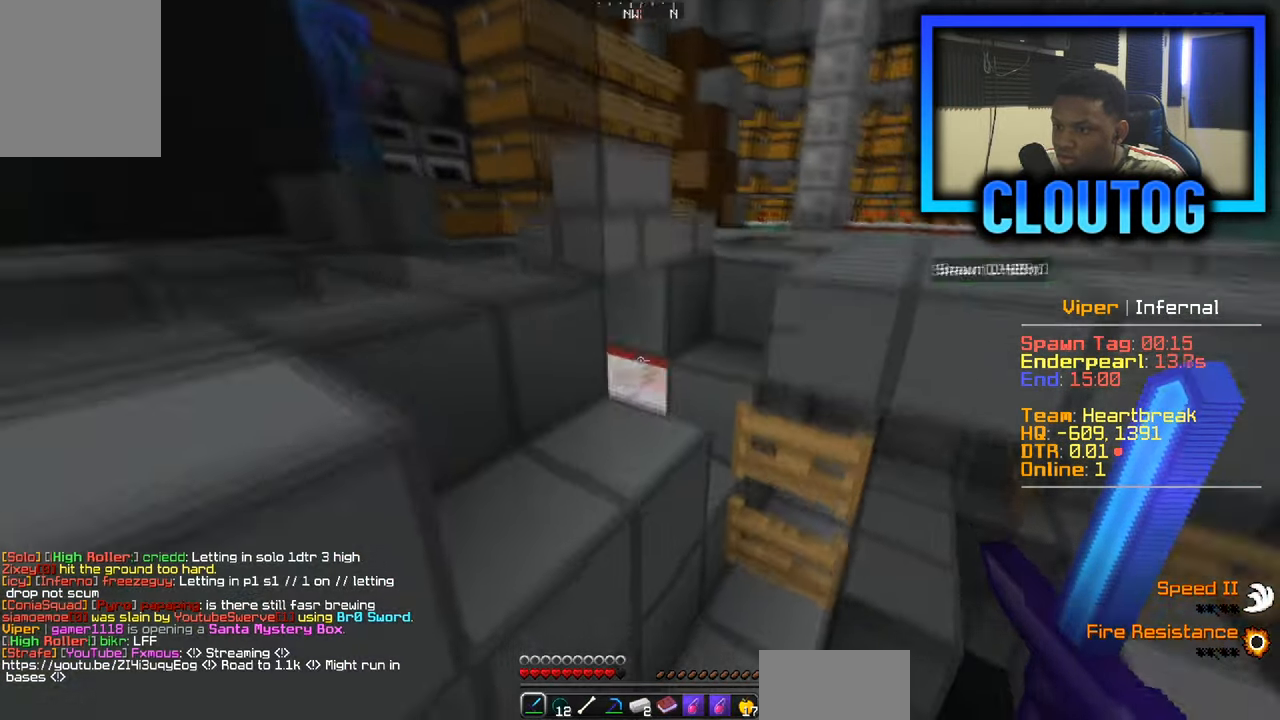
{"keys": ["a", "w"], "mouse": [], "events": [[234, "a", "down"]]}
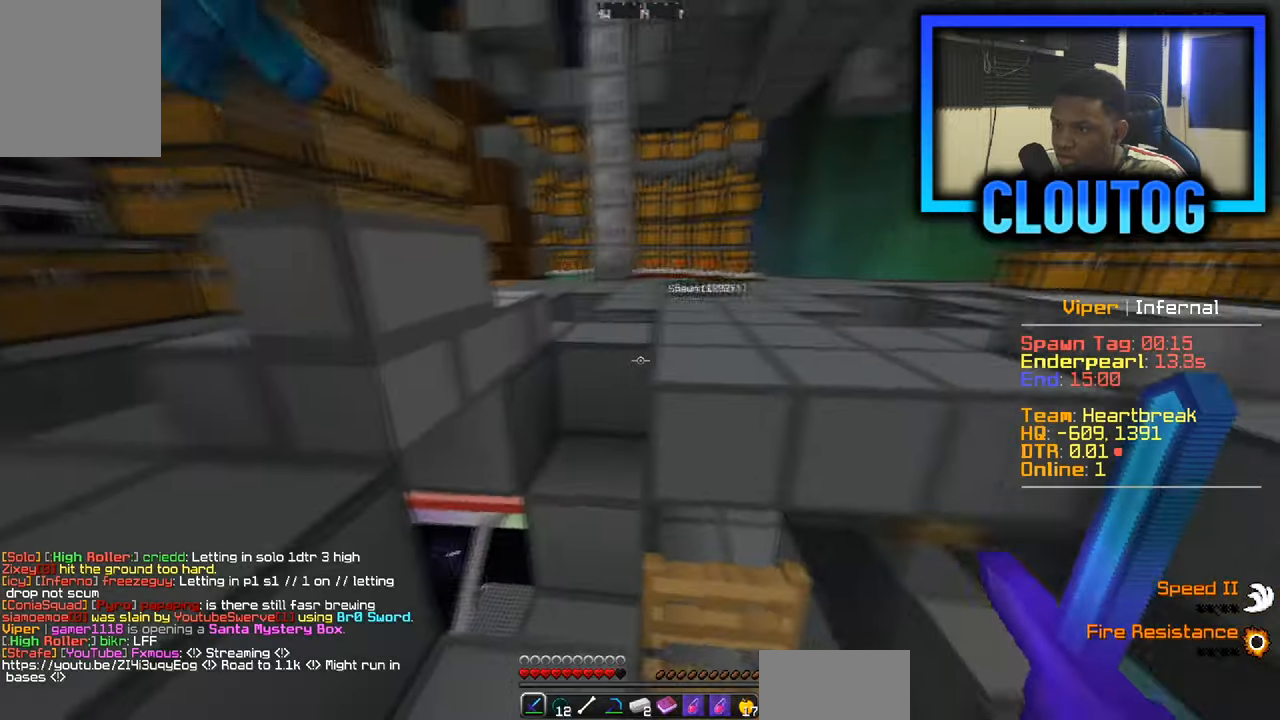
{"keys": ["w"], "mouse": [], "events": [[50, "a", "up"], [117, "d", "down"], [417, "d", "up"]]}
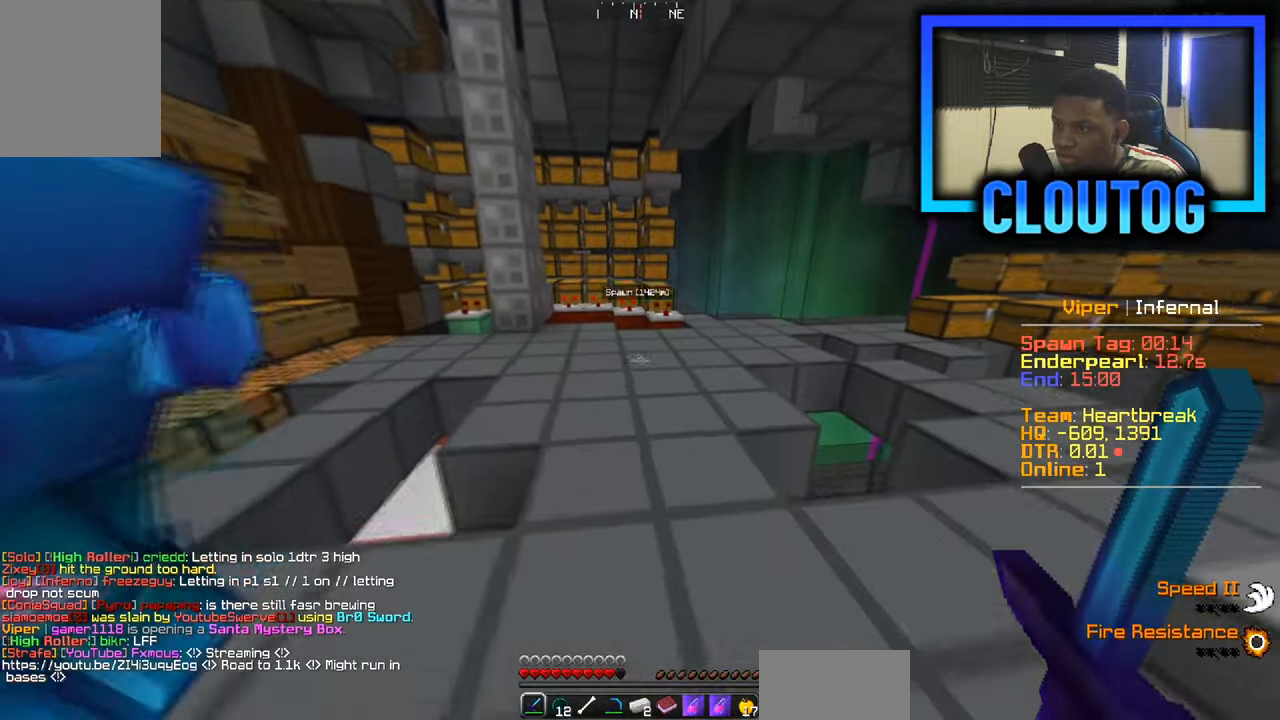
{"keys": ["a", "w"], "mouse": [], "events": [[183, "a", "down"]]}
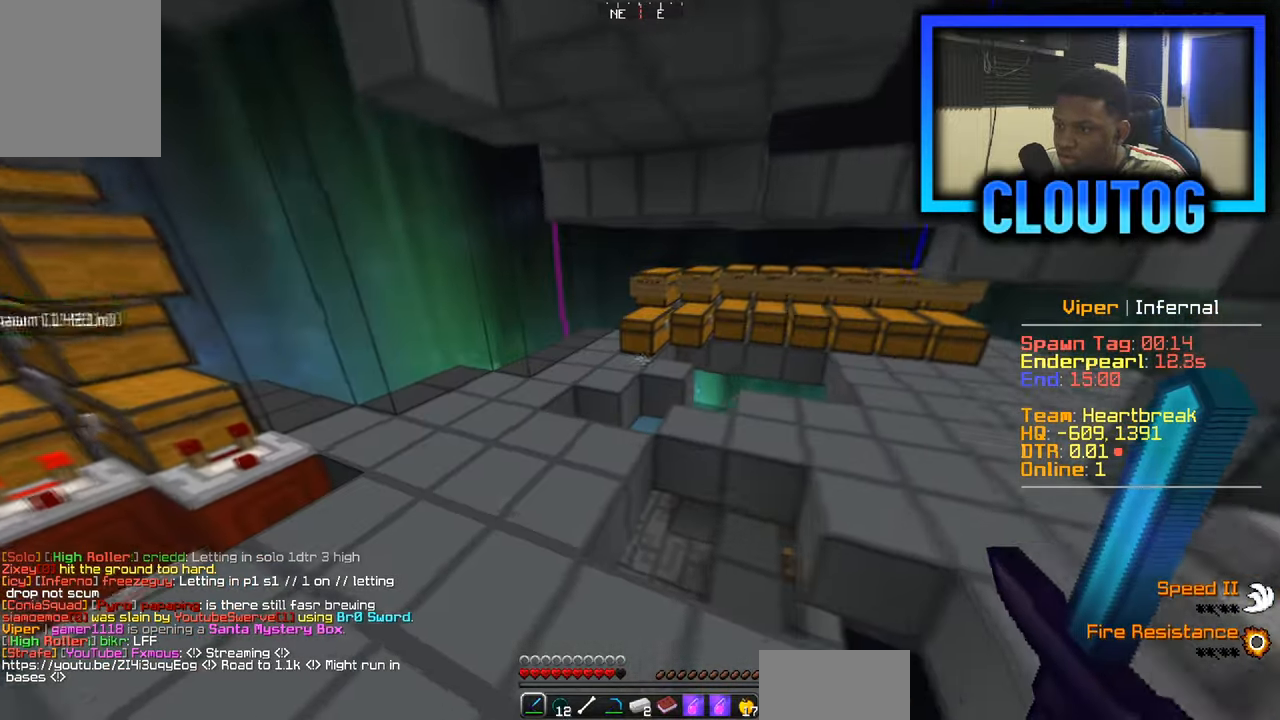
{"keys": ["a", "w"], "mouse": [], "events": [[150, "a", "up"], [234, "a", "down"], [367, "a", "up"], [501, "a", "down"]]}
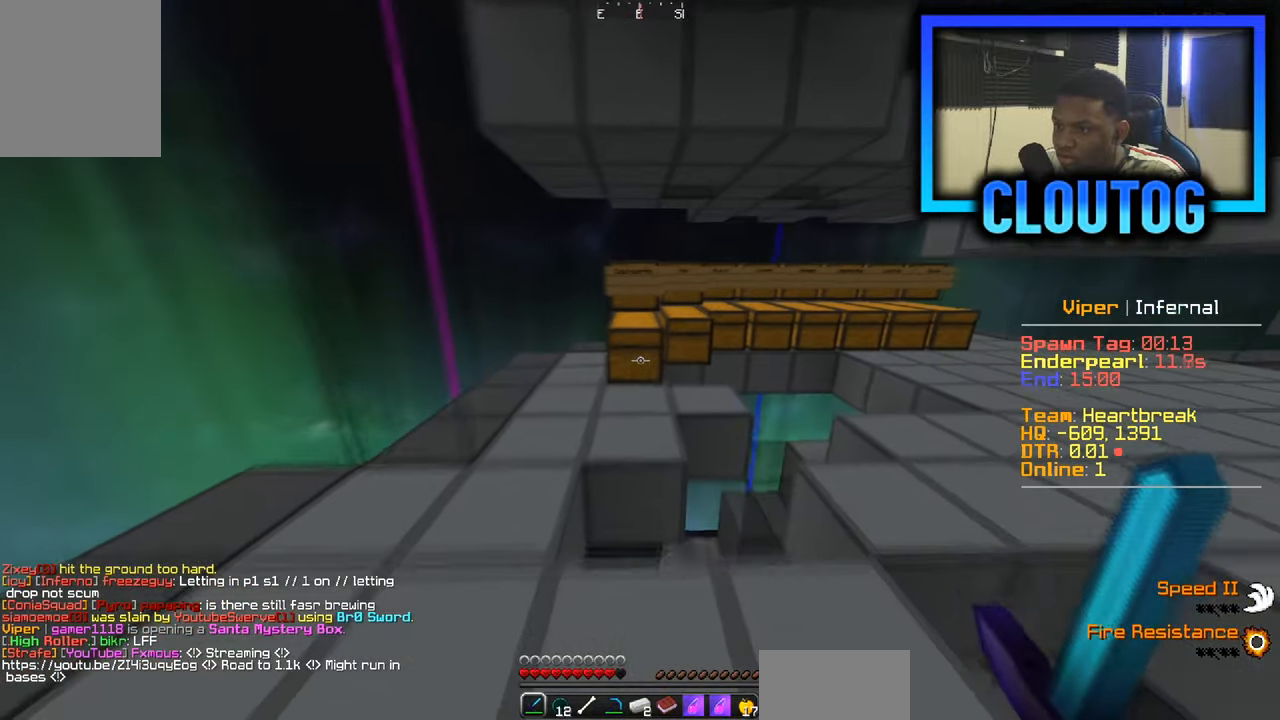
{"keys": [], "mouse": [], "events": [[133, "a", "up"], [183, "mouse_right", "down"], [233, "a", "down"], [333, "mouse_right", "up"], [367, "a", "up"], [383, "w", "up"]]}
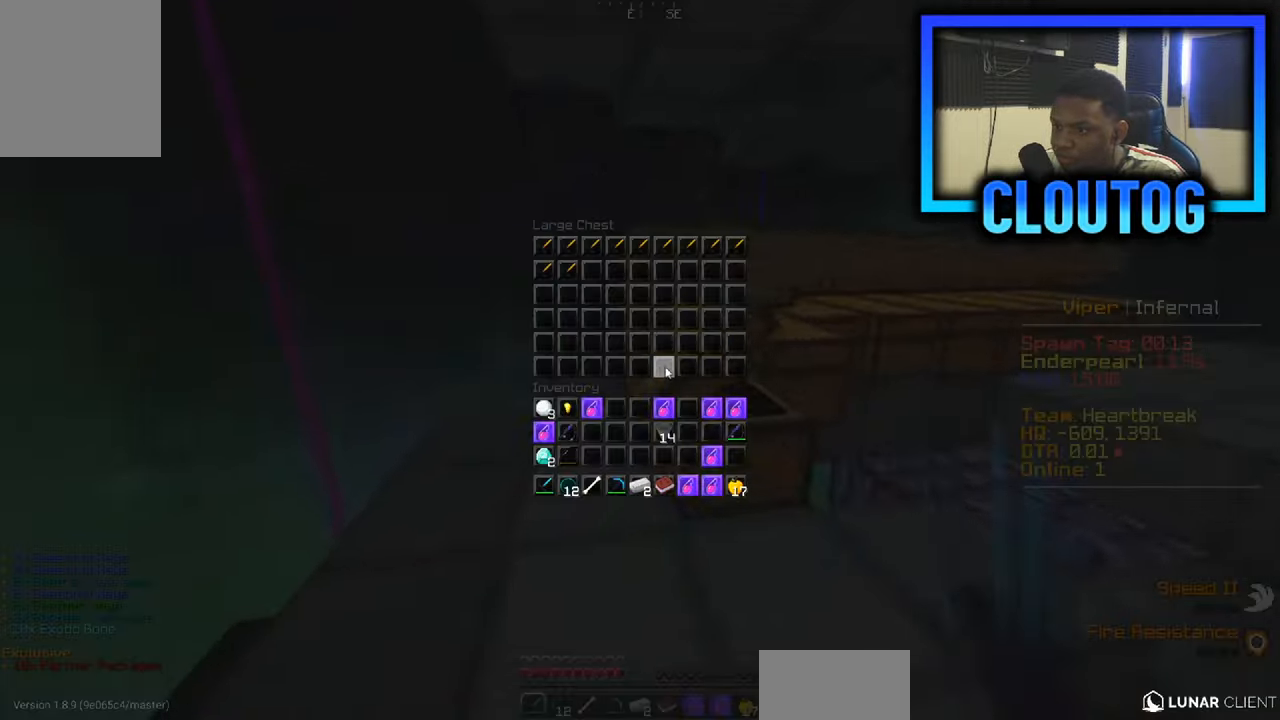
{"keys": [], "mouse": [], "events": [[167, "d", "down"], [167, "w", "down"], [334, "d", "up"], [351, "mouse_right", "down"], [417, "w", "up"], [484, "mouse_right", "up"]]}
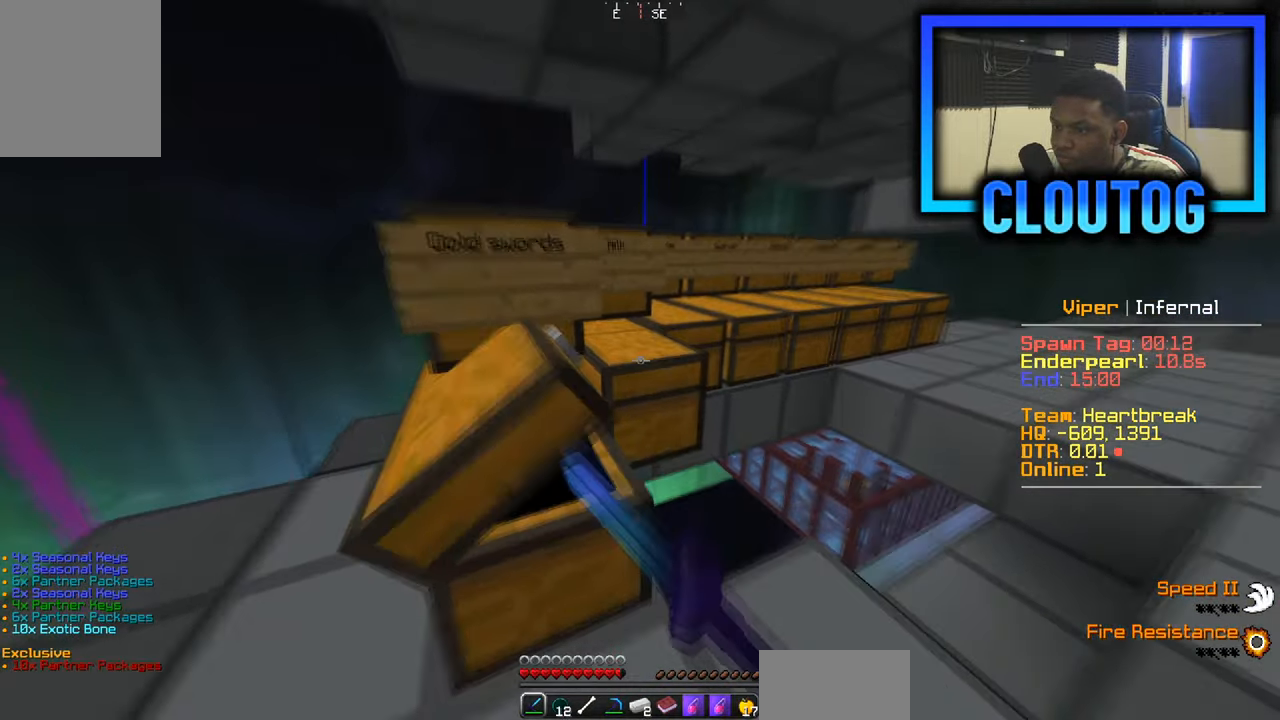
{"keys": ["w"], "mouse": [], "events": [[500, "w", "down"]]}
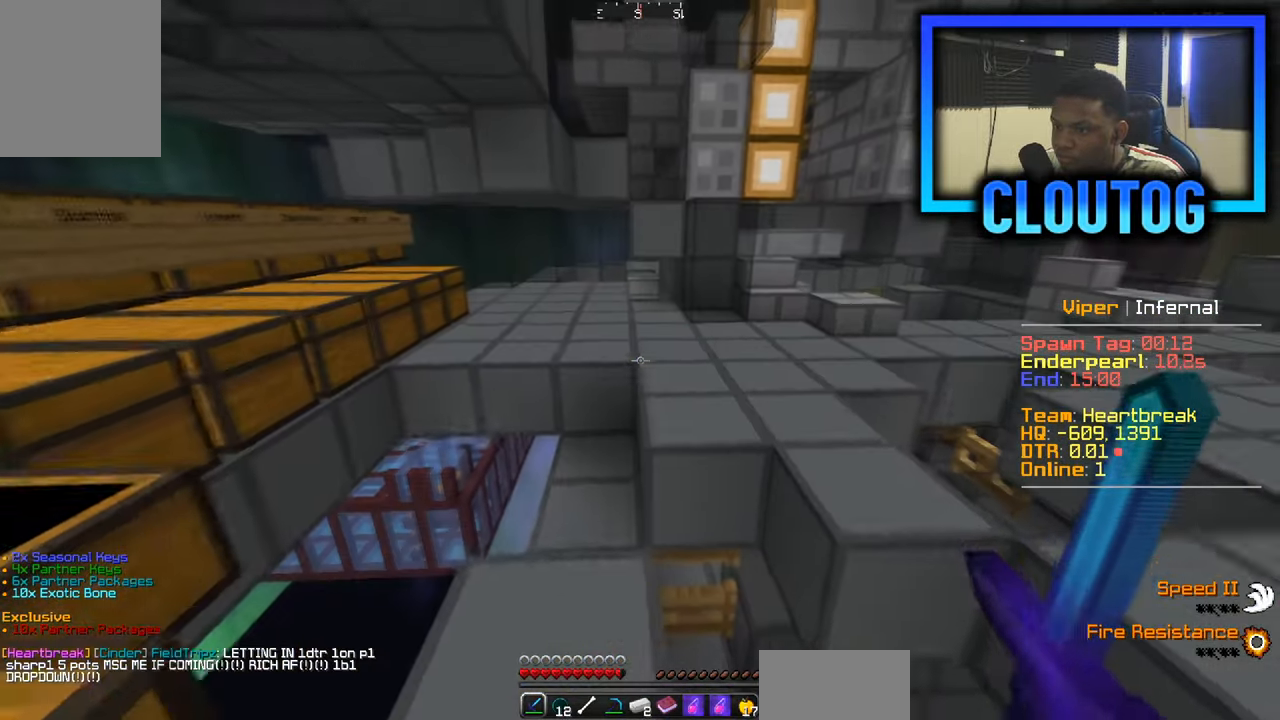
{"keys": ["d", "w"], "mouse": [], "events": [[301, "d", "down"]]}
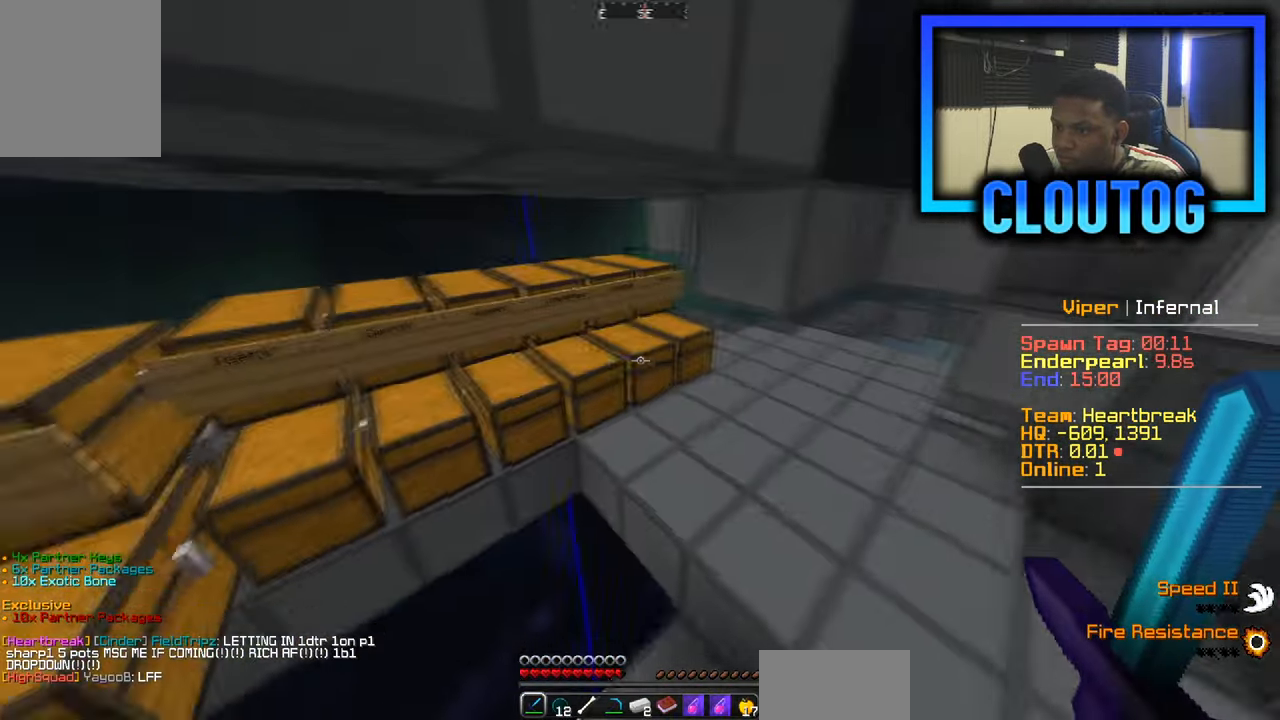
{"keys": [], "mouse": [], "events": [[233, "mouse_right", "down"], [283, "d", "up"], [350, "w", "up"], [367, "mouse_right", "up"]]}
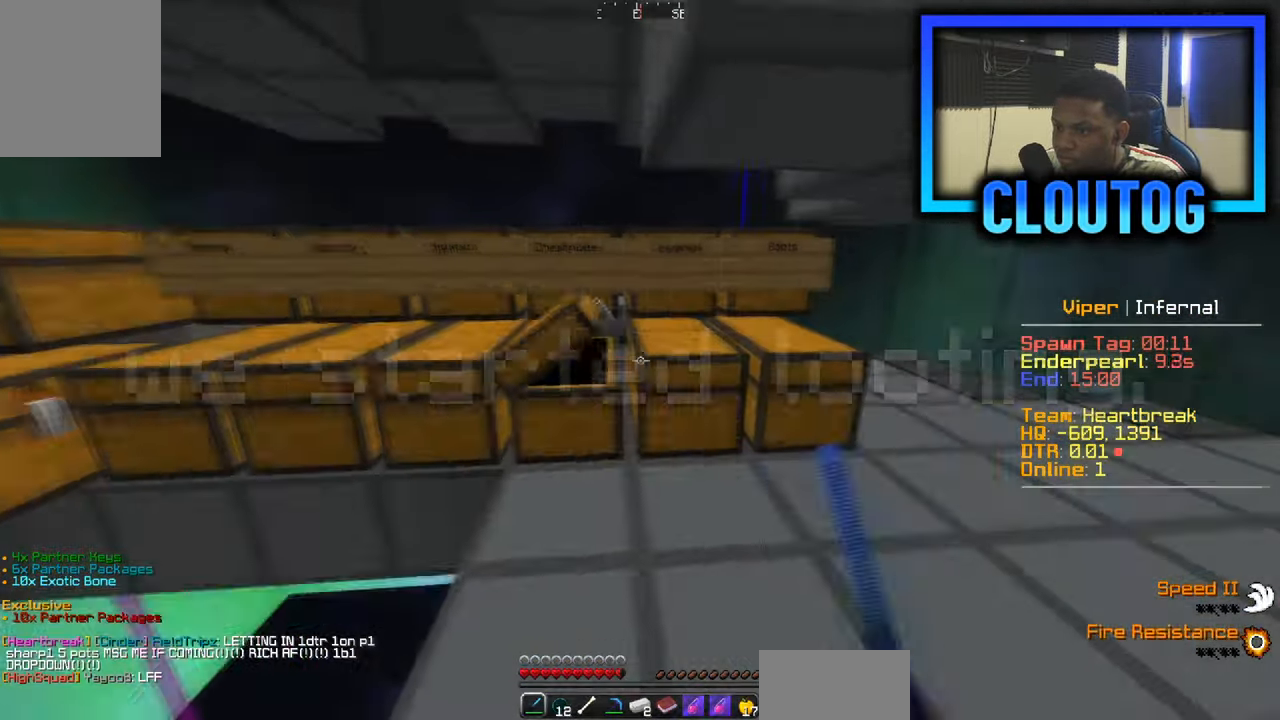
{"keys": [], "mouse": ["right"], "events": [[84, "mouse_right", "down"], [200, "mouse_right", "up"], [401, "mouse_right", "down"]]}
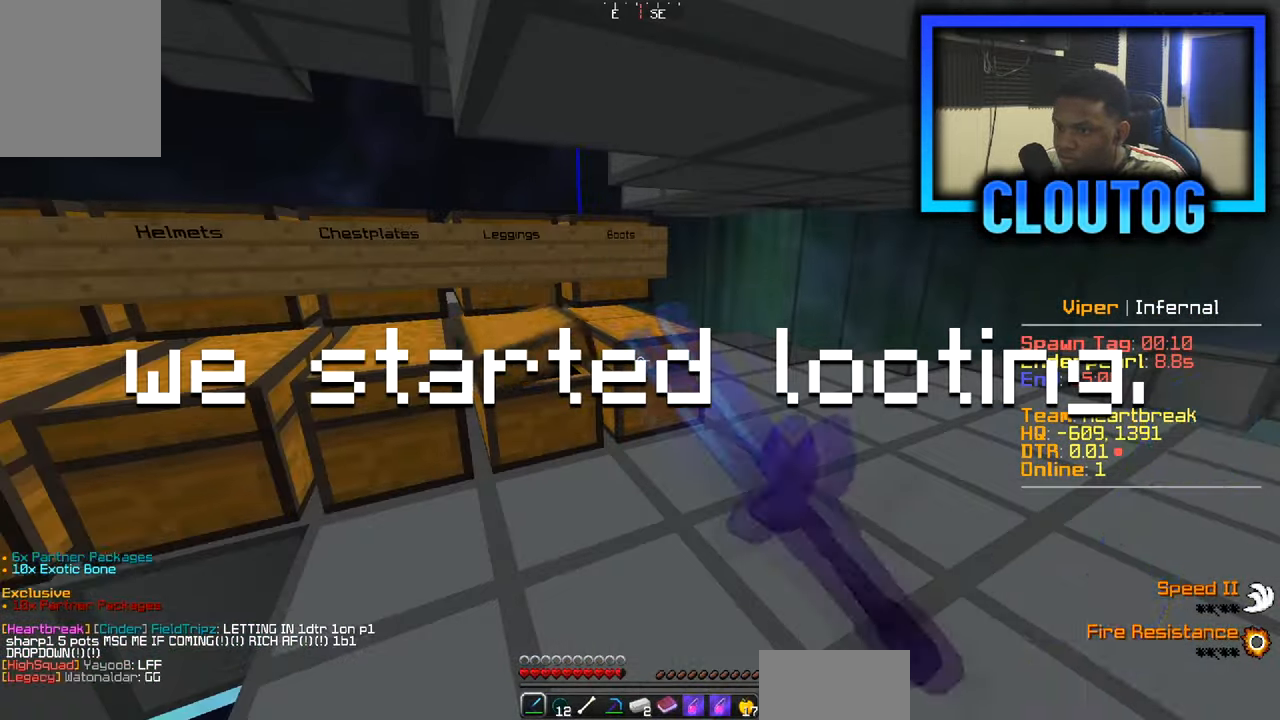
{"keys": [], "mouse": ["right"], "events": [[33, "mouse_right", "up"], [267, "d", "down"], [333, "w", "down"], [384, "mouse_right", "down"], [484, "d", "up"], [484, "w", "up"]]}